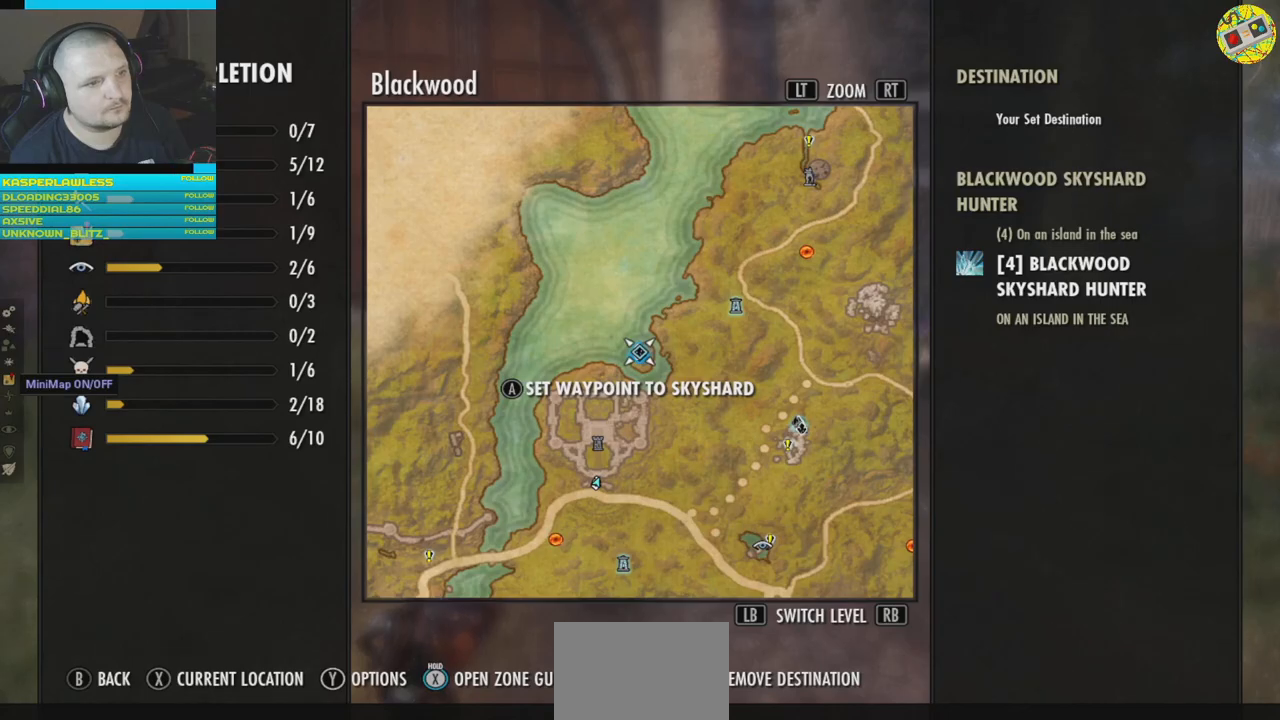
Gameplay with a controller (Xbox layout); each line is a JSON object with the inputs held at the frame after it. "events" lists button and stick changes between this image and that frame as [ms after this image, input, new state], when the widget could be followed in between. Not read: HOME R3.
{"buttons": [], "left_stick": "right", "right_stick": "right", "events": [[17, "B", "down"], [67, "B", "up"], [384, "left_stick", "right"], [451, "right_stick", "right"]]}
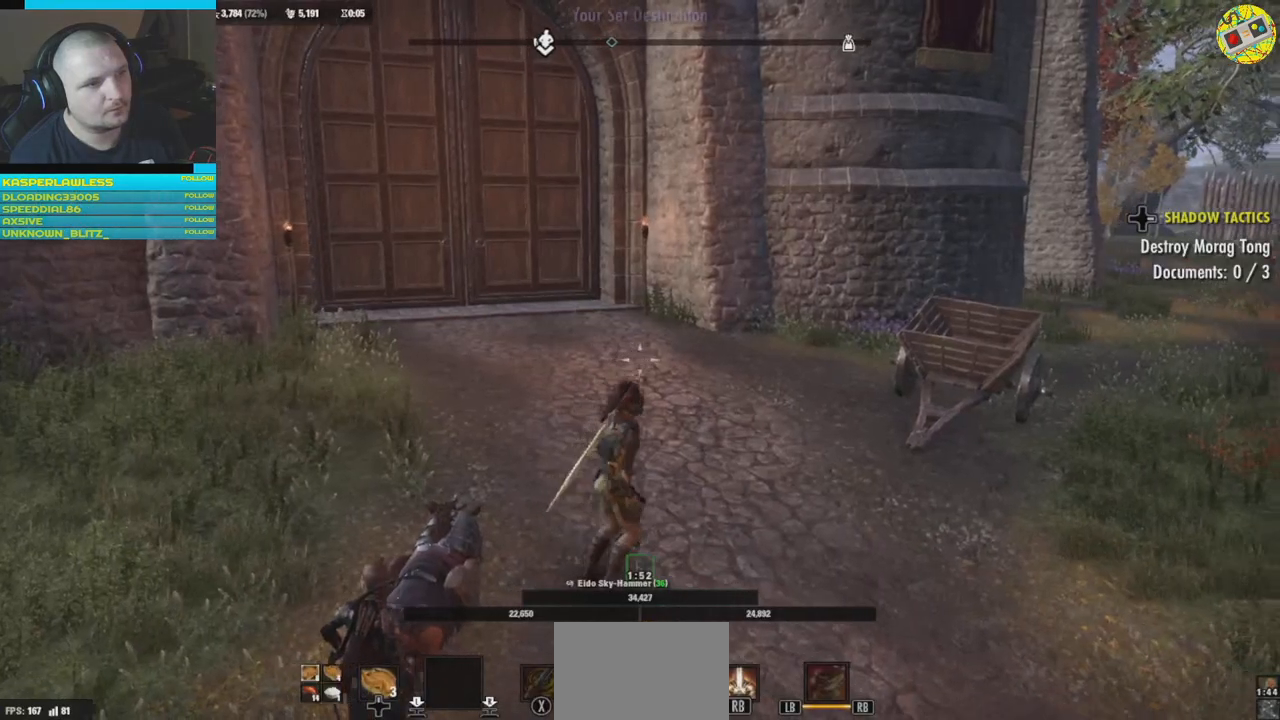
{"buttons": [], "left_stick": "center", "right_stick": "down-right", "events": [[184, "left_stick", "up-right"], [334, "right_stick", "down-right"], [484, "left_stick", "center"]]}
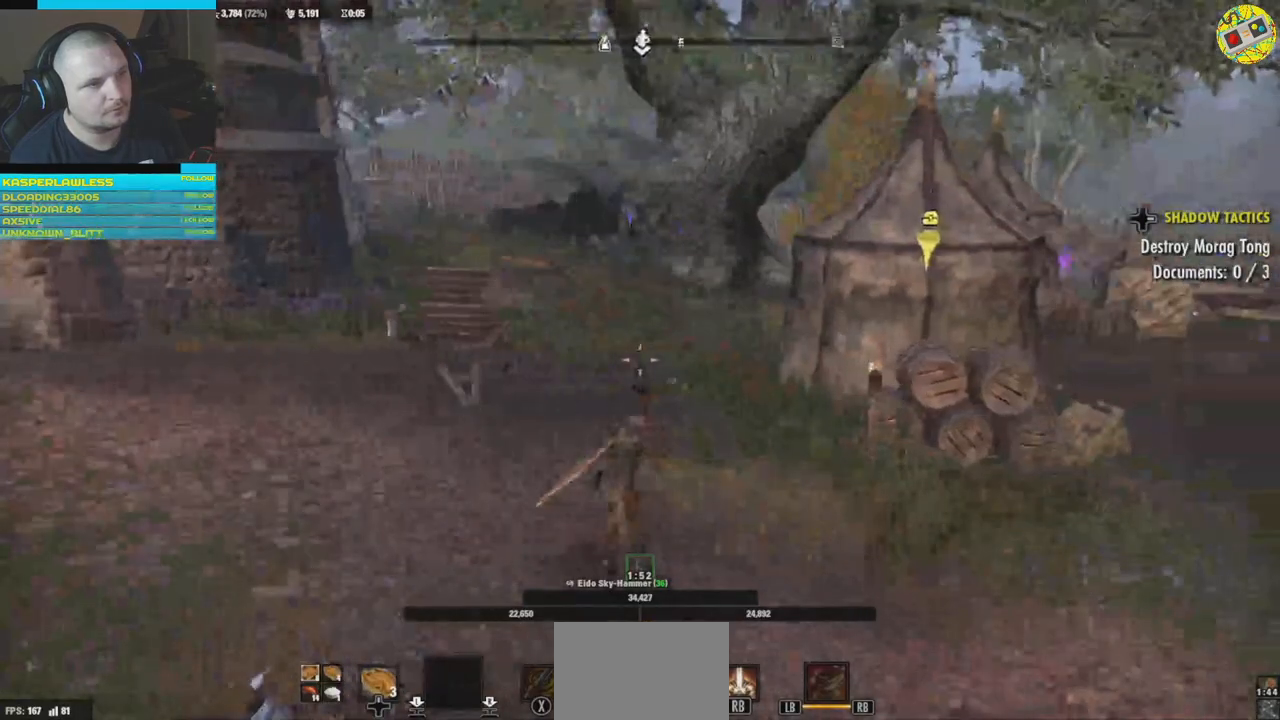
{"buttons": ["SELECT"], "left_stick": "center", "right_stick": "center", "events": [[84, "right_stick", "center"], [201, "SELECT", "down"]]}
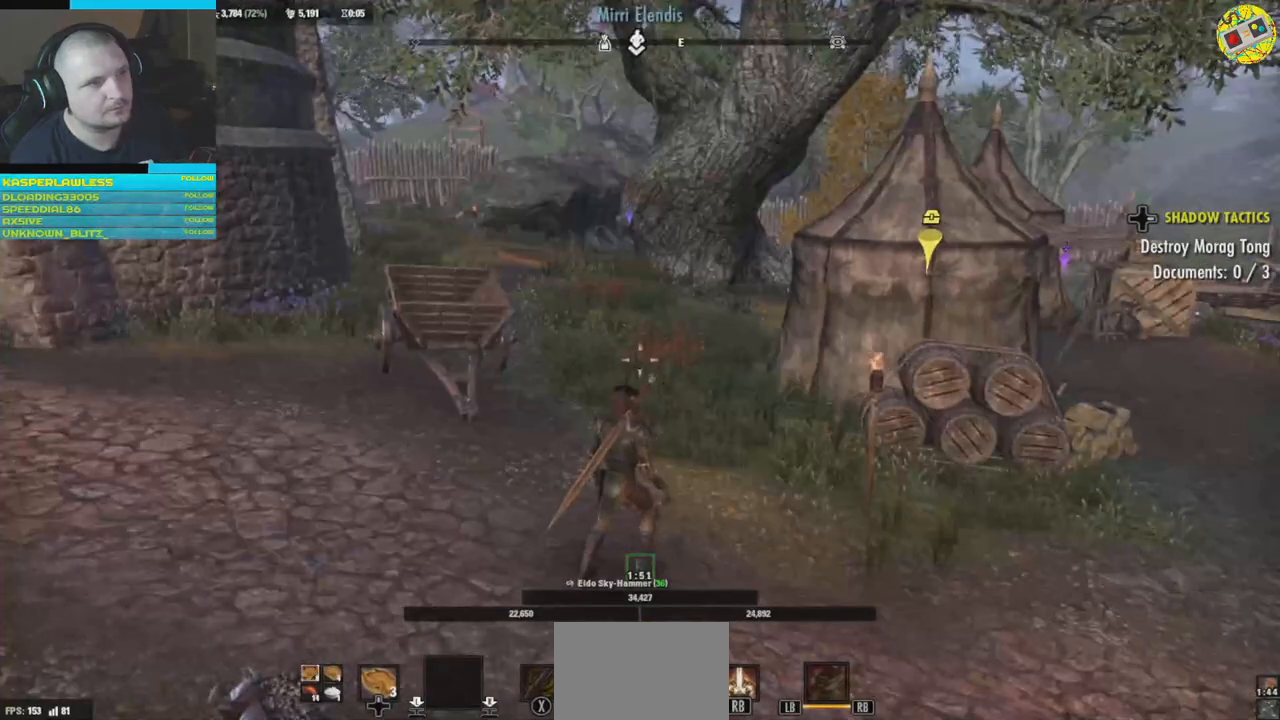
{"buttons": [], "left_stick": "center", "right_stick": "center", "events": [[500, "SELECT", "up"]]}
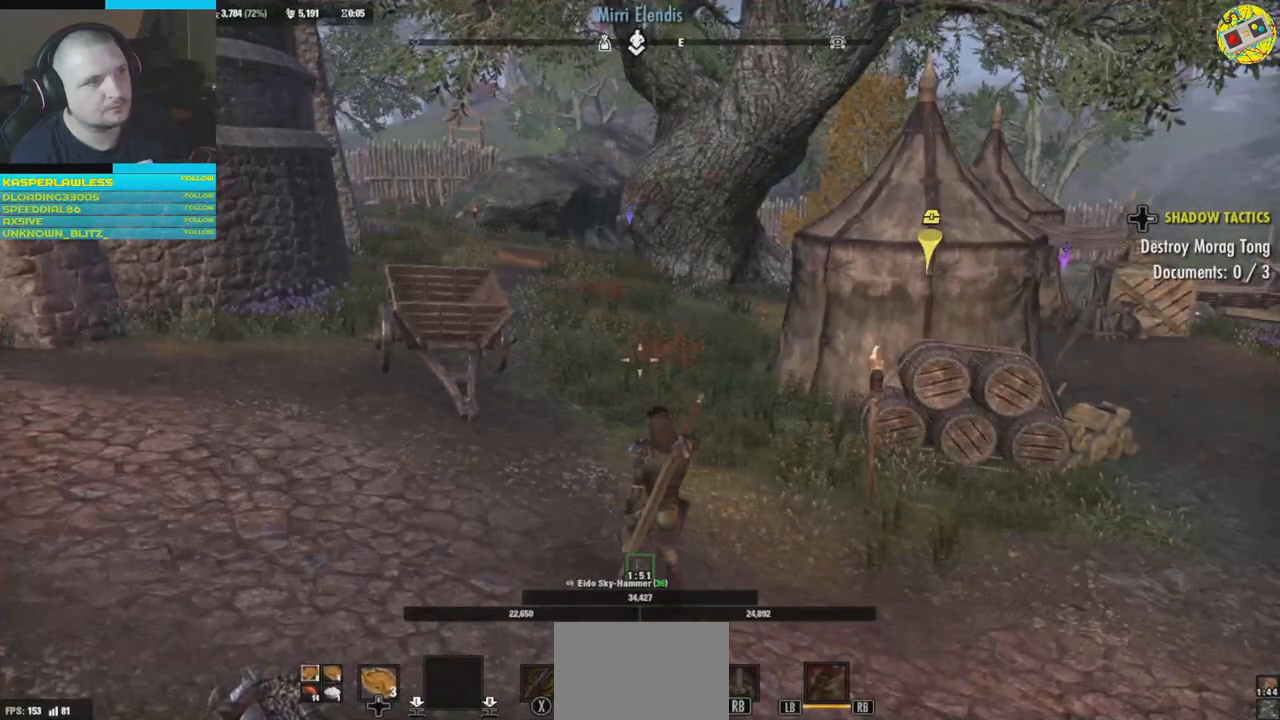
{"buttons": [], "left_stick": "up", "right_stick": "center", "events": [[501, "left_stick", "up"]]}
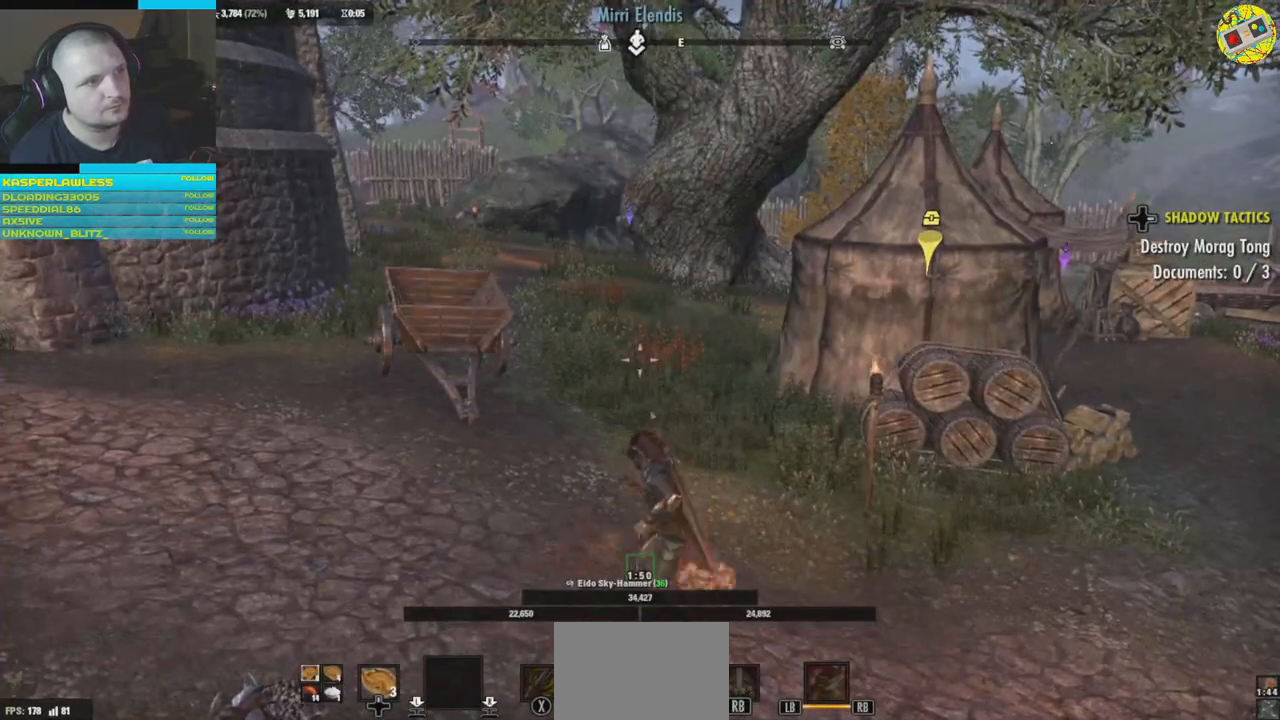
{"buttons": [], "left_stick": "up", "right_stick": "center", "events": []}
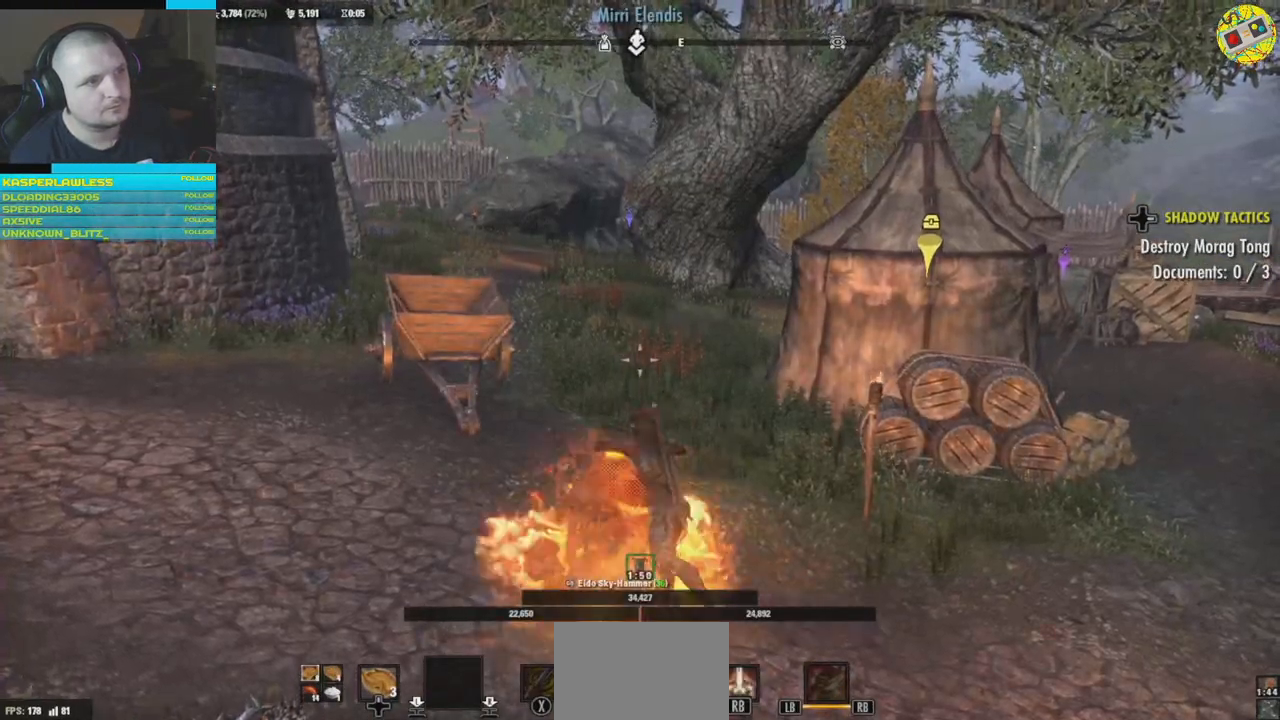
{"buttons": ["L3"], "left_stick": "up", "right_stick": "center", "events": [[418, "L3", "down"]]}
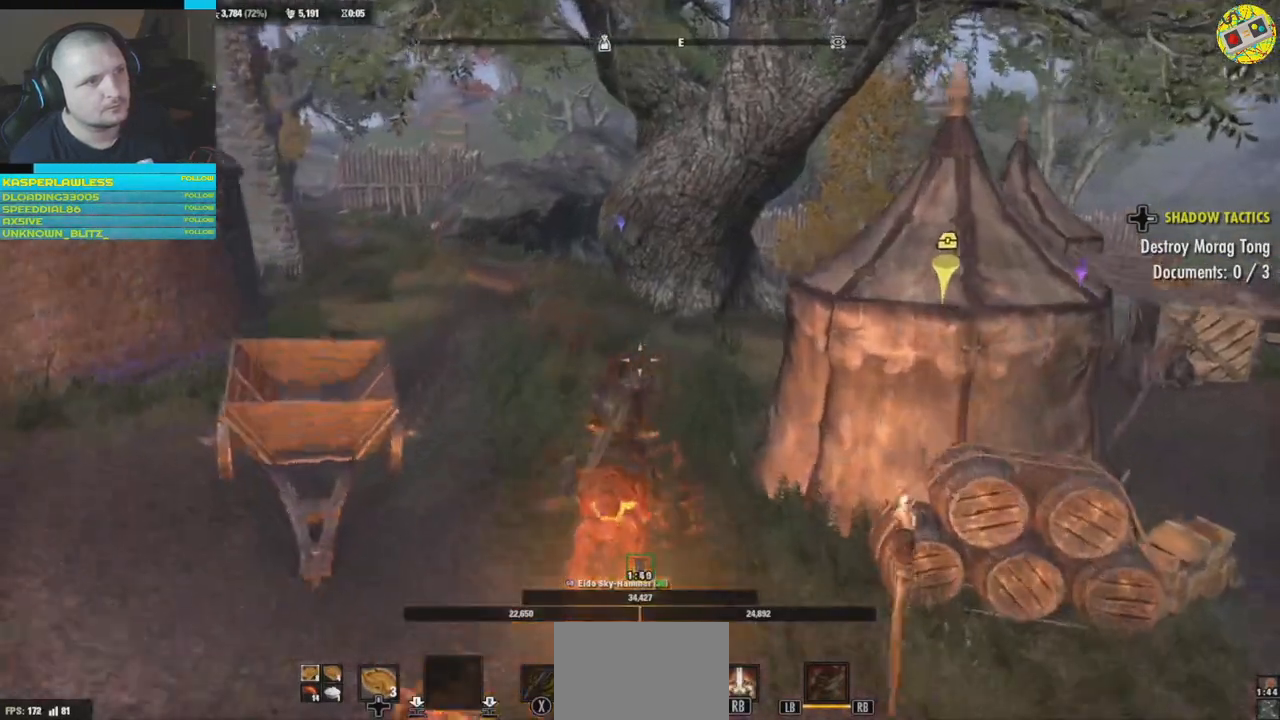
{"buttons": [], "left_stick": "up", "right_stick": "center", "events": [[83, "L3", "up"], [317, "right_stick", "left"], [500, "right_stick", "center"]]}
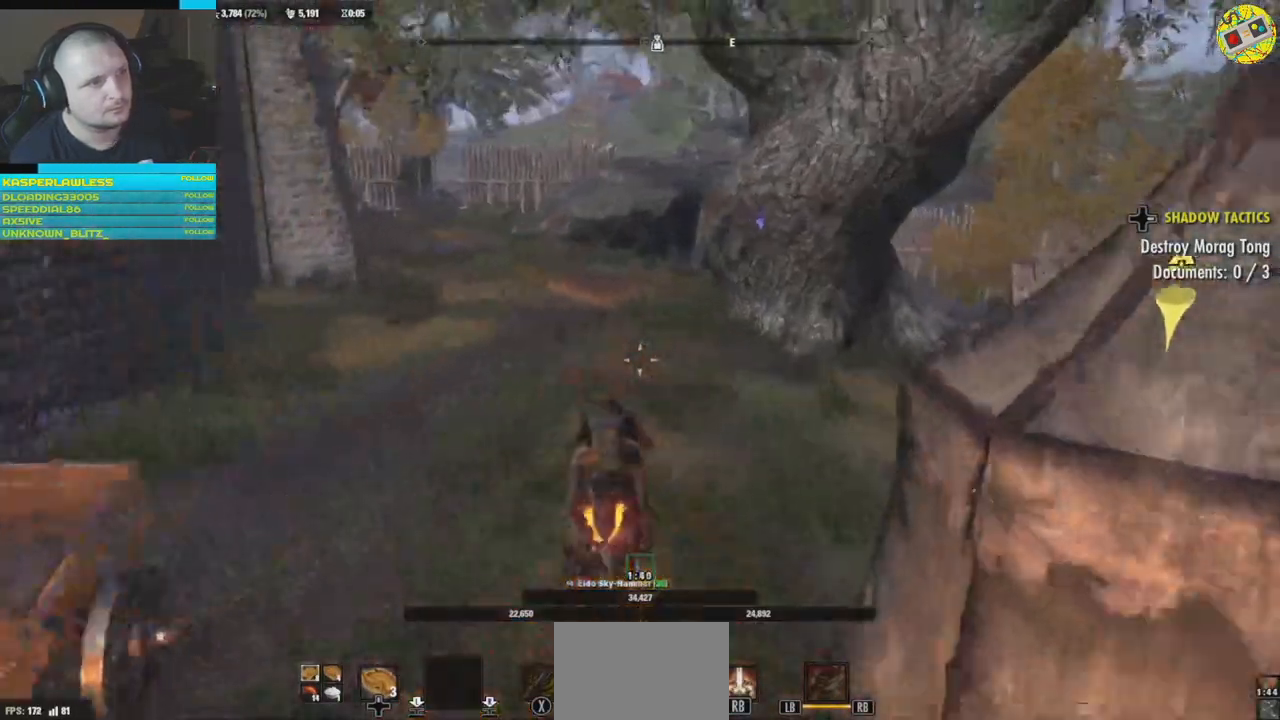
{"buttons": [], "left_stick": "up", "right_stick": "center", "events": [[301, "right_stick", "left"], [484, "right_stick", "center"]]}
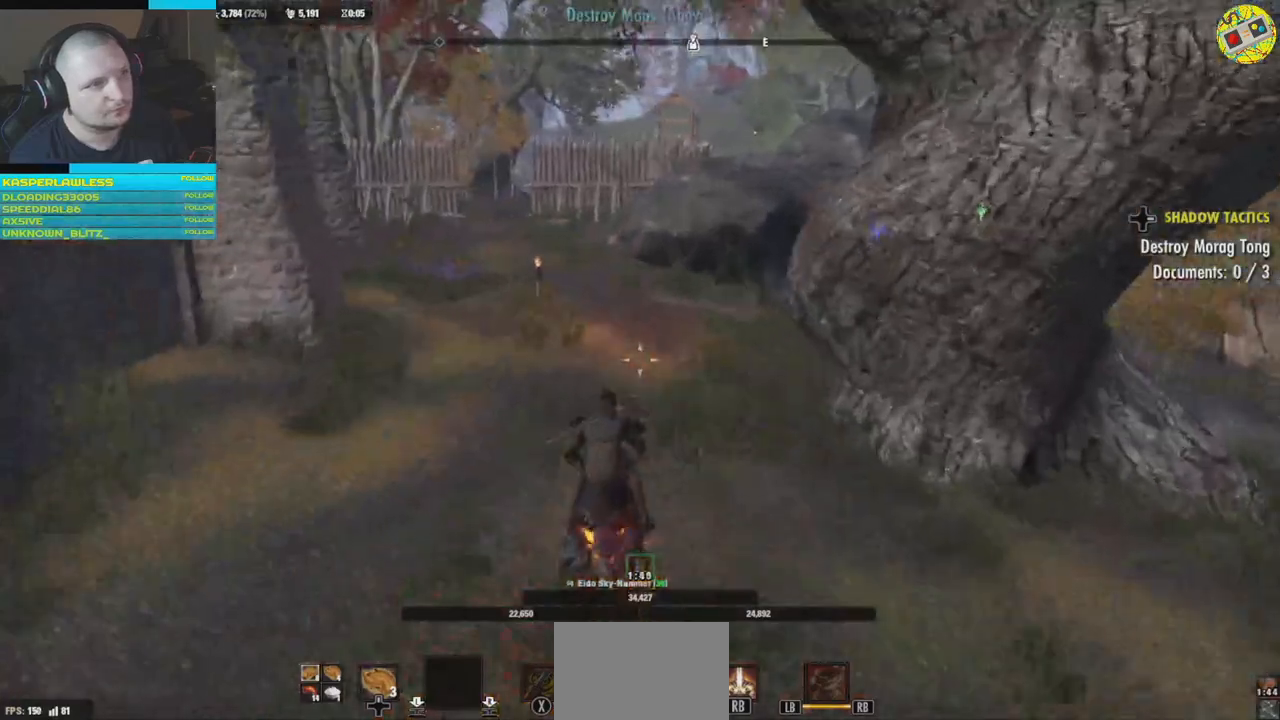
{"buttons": [], "left_stick": "up", "right_stick": "left", "events": [[450, "right_stick", "left"]]}
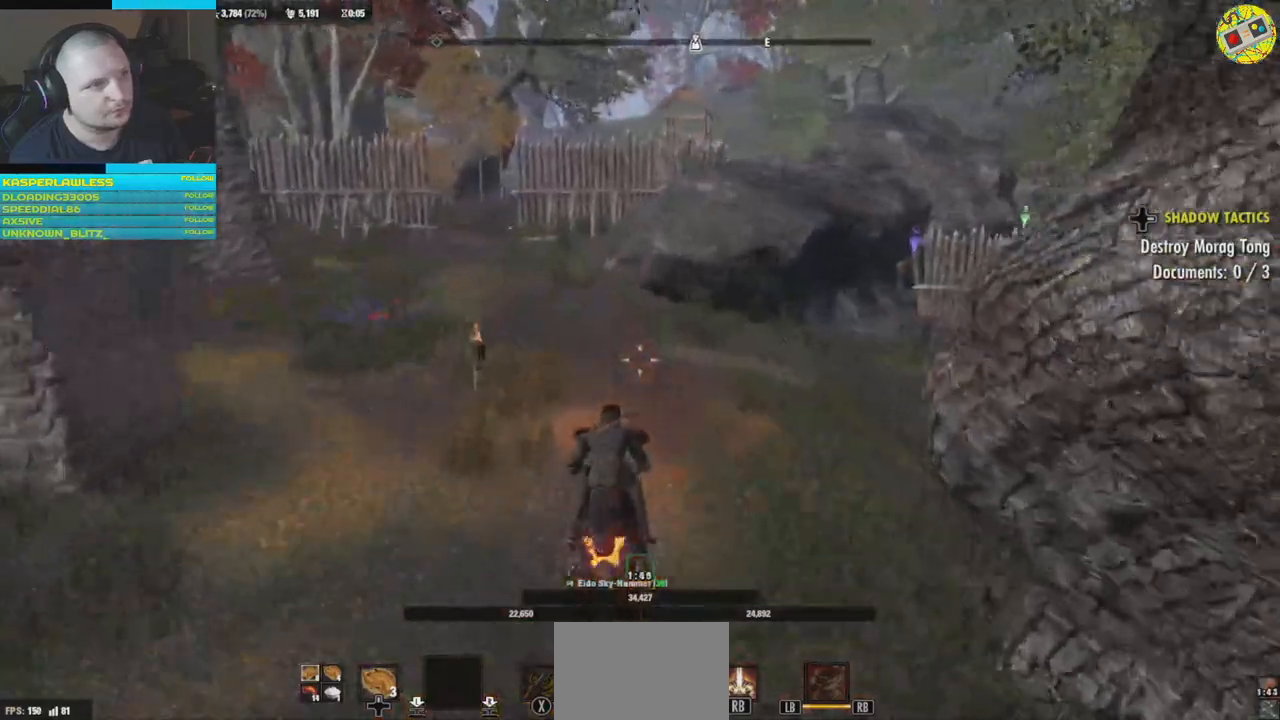
{"buttons": [], "left_stick": "up", "right_stick": "left", "events": []}
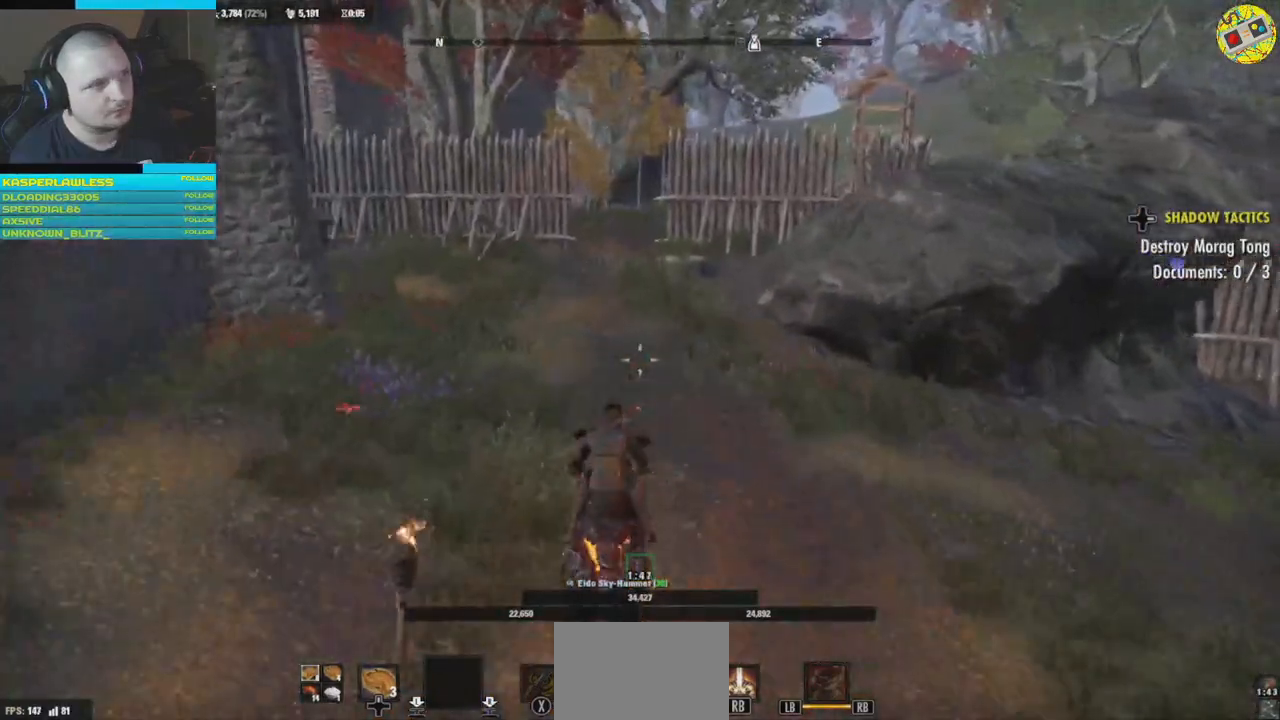
{"buttons": [], "left_stick": "up", "right_stick": "left", "events": []}
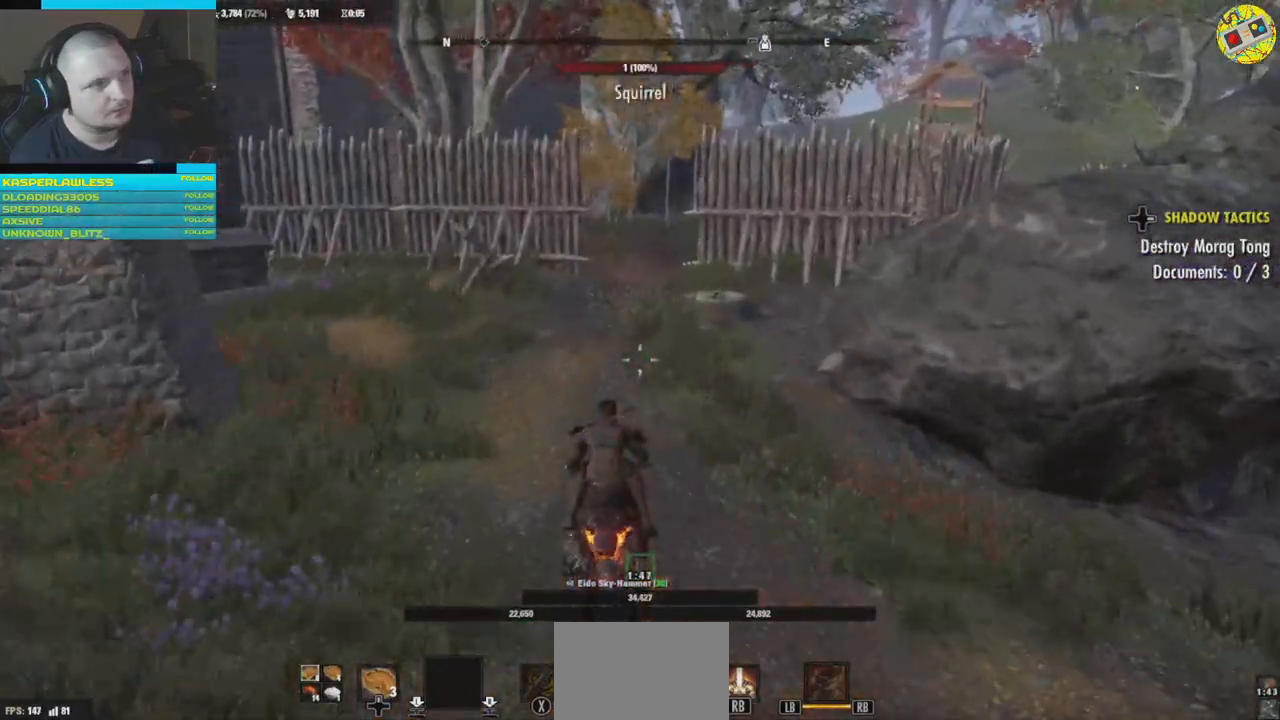
{"buttons": [], "left_stick": "up", "right_stick": "left", "events": []}
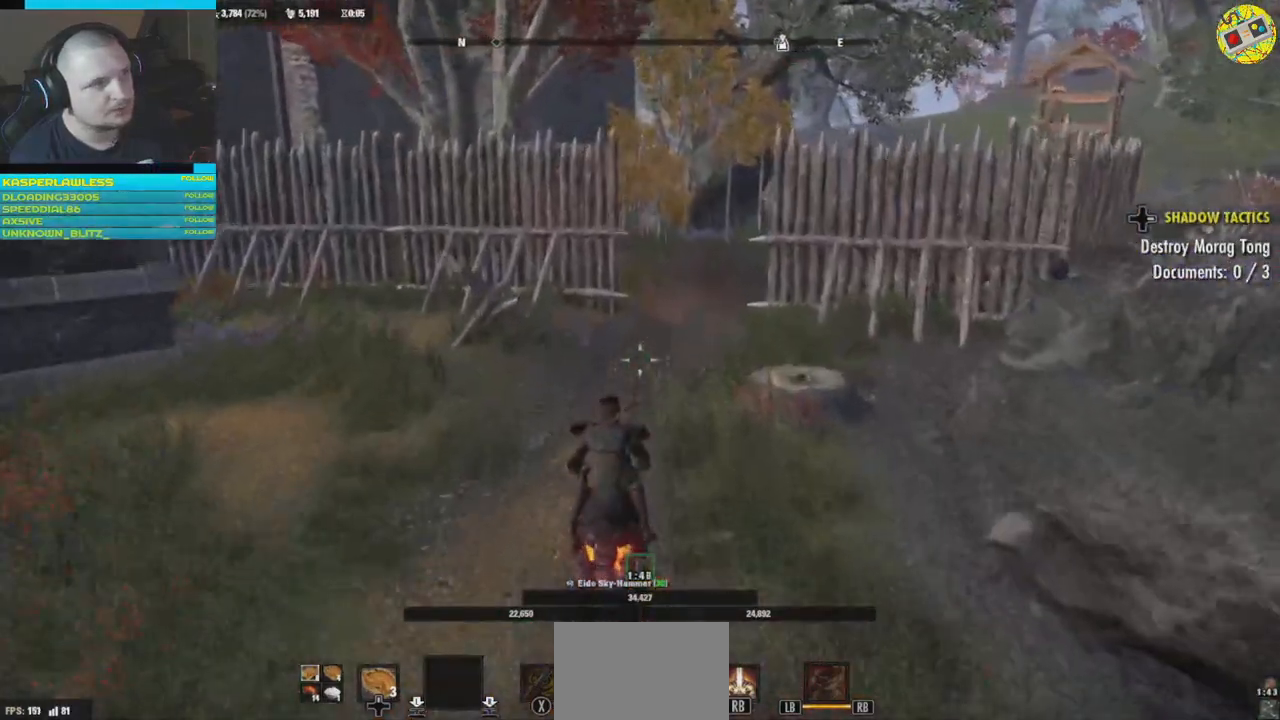
{"buttons": [], "left_stick": "up", "right_stick": "right", "events": [[100, "right_stick", "right"], [334, "right_stick", "center"], [400, "right_stick", "right"]]}
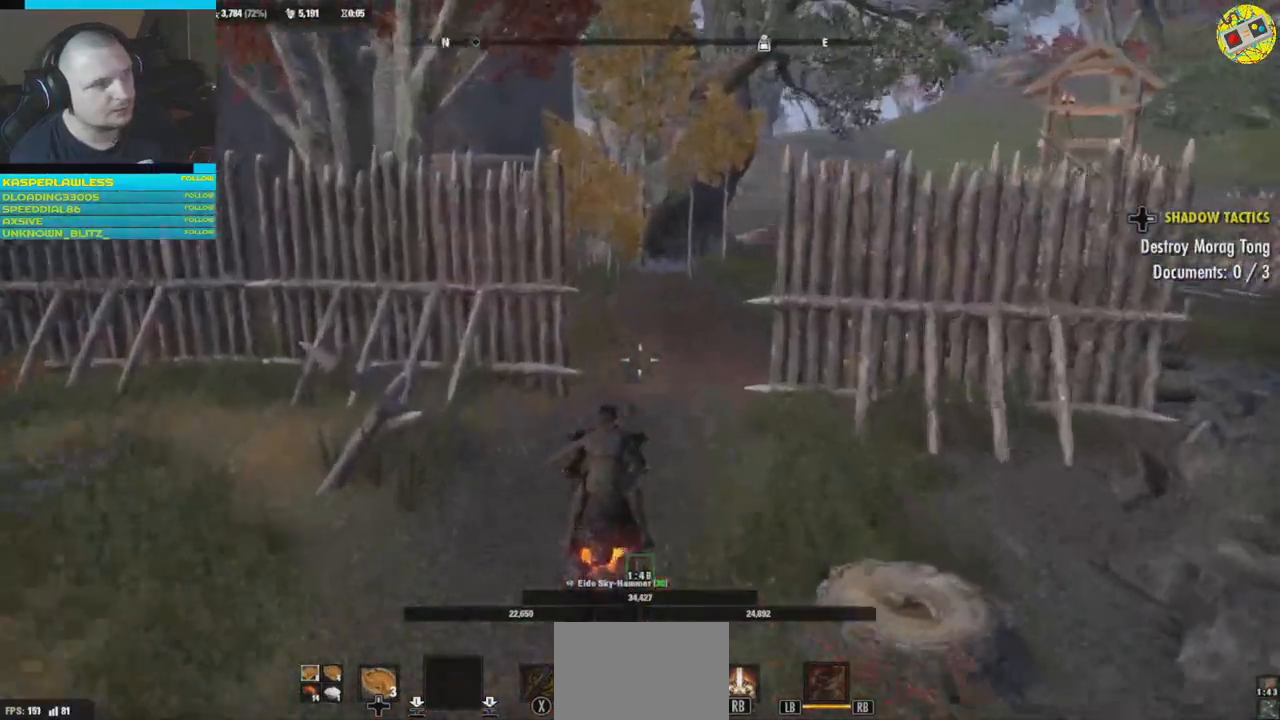
{"buttons": [], "left_stick": "up-right", "right_stick": "right", "events": [[468, "left_stick", "up-right"]]}
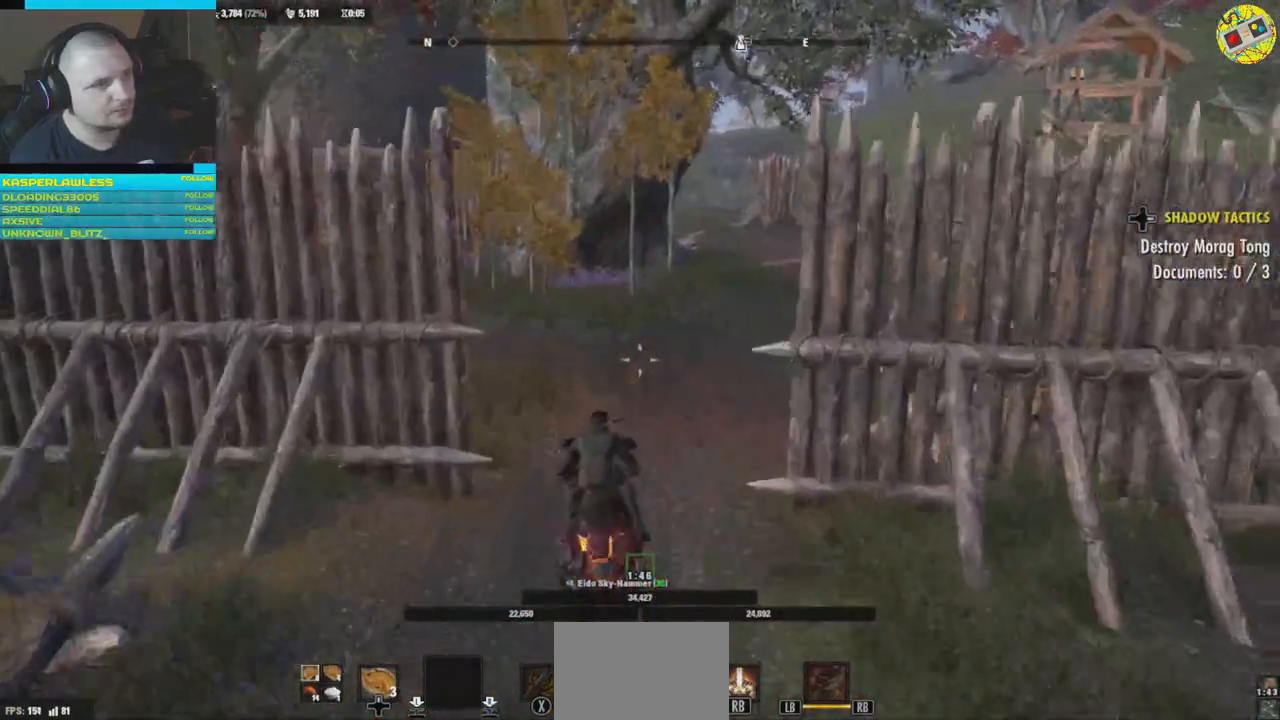
{"buttons": [], "left_stick": "up-right", "right_stick": "right", "events": []}
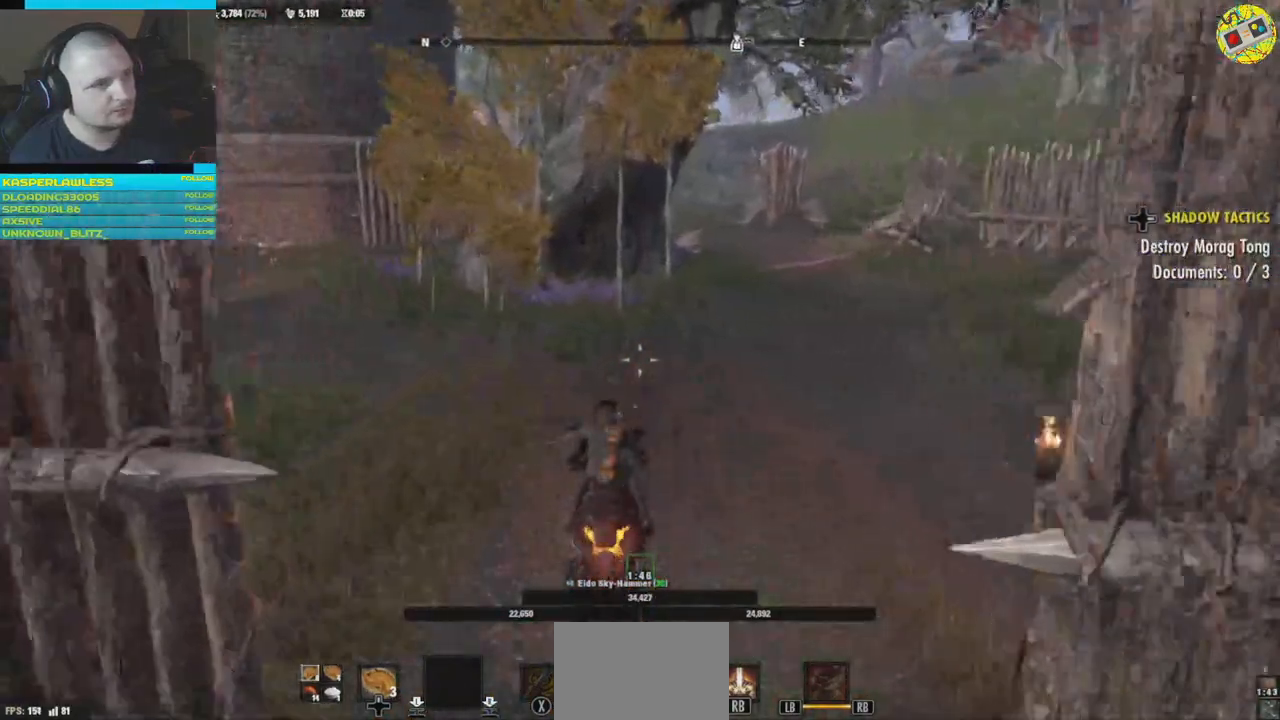
{"buttons": [], "left_stick": "up-right", "right_stick": "left", "events": [[51, "right_stick", "center"], [217, "right_stick", "left"]]}
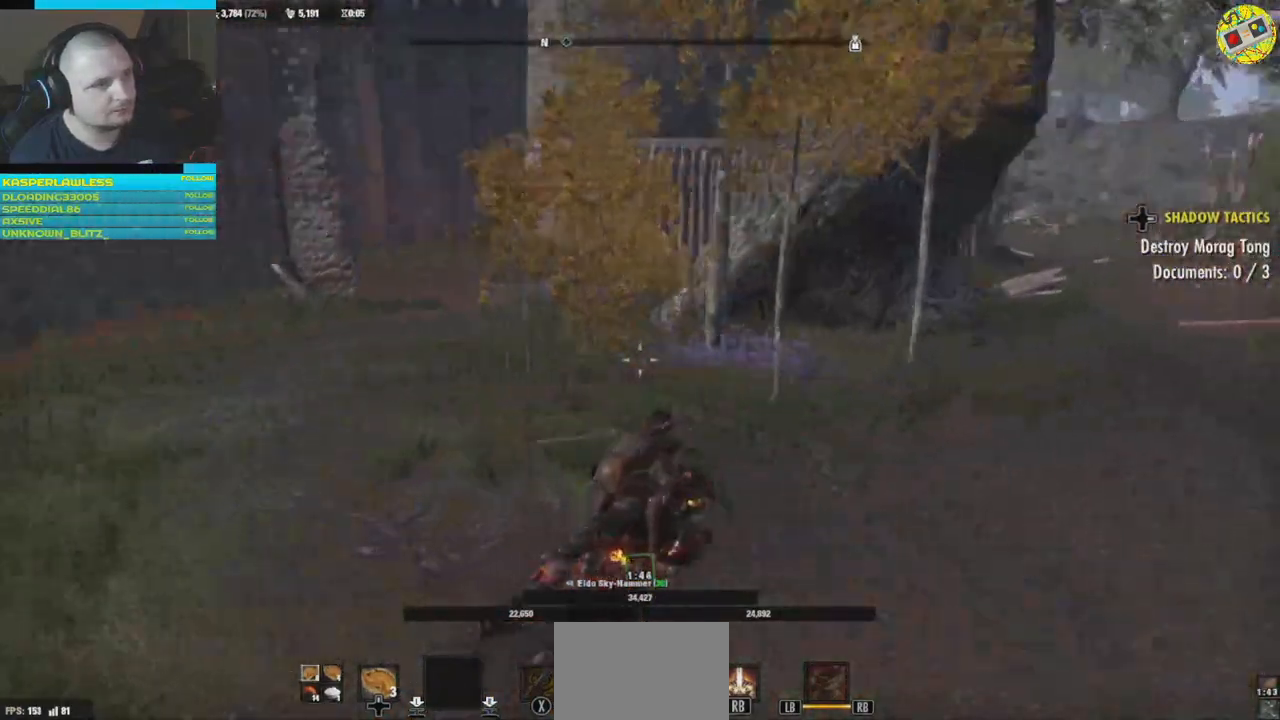
{"buttons": [], "left_stick": "up-right", "right_stick": "center", "events": [[134, "right_stick", "center"], [217, "right_stick", "right"], [451, "right_stick", "center"]]}
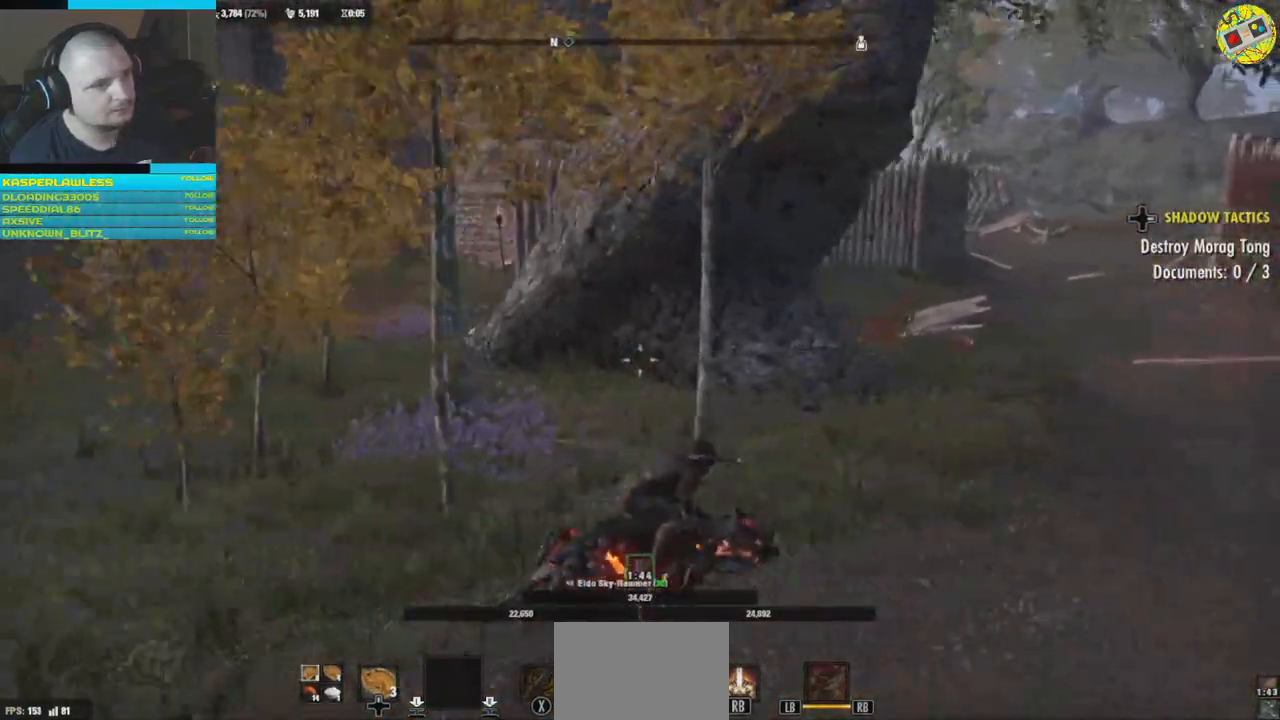
{"buttons": [], "left_stick": "up-right", "right_stick": "center", "events": []}
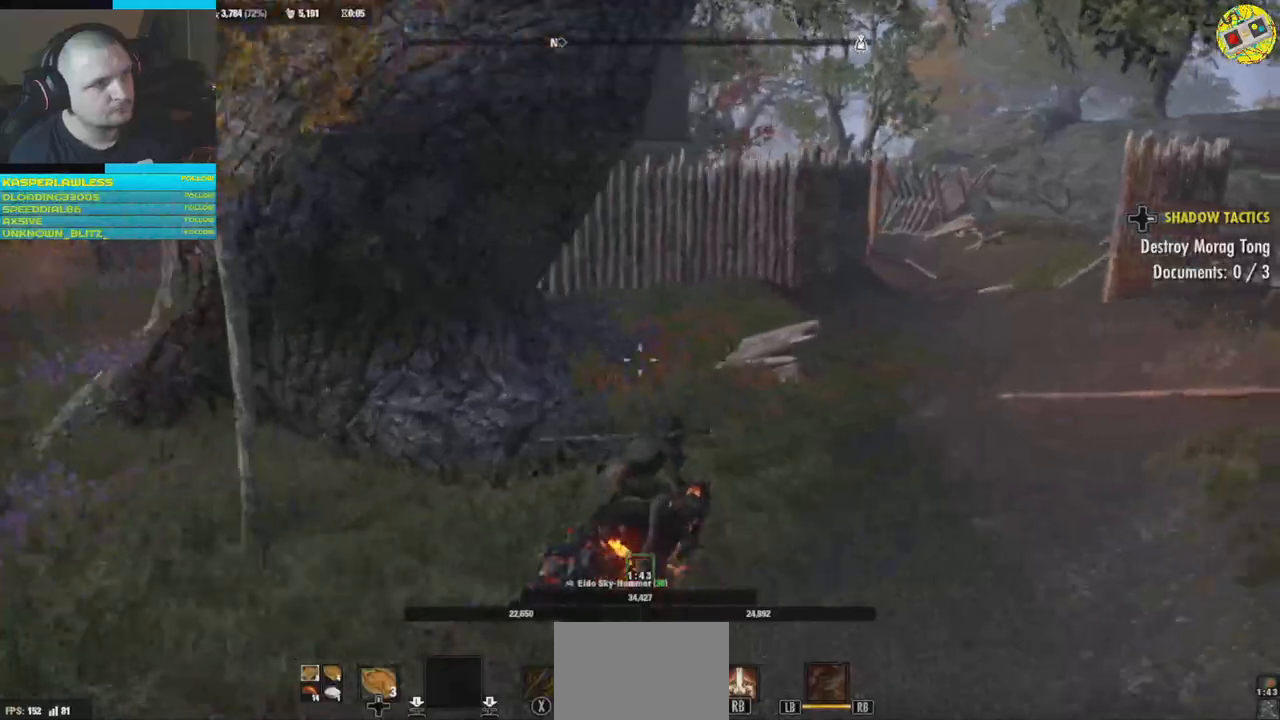
{"buttons": [], "left_stick": "up-right", "right_stick": "center", "events": []}
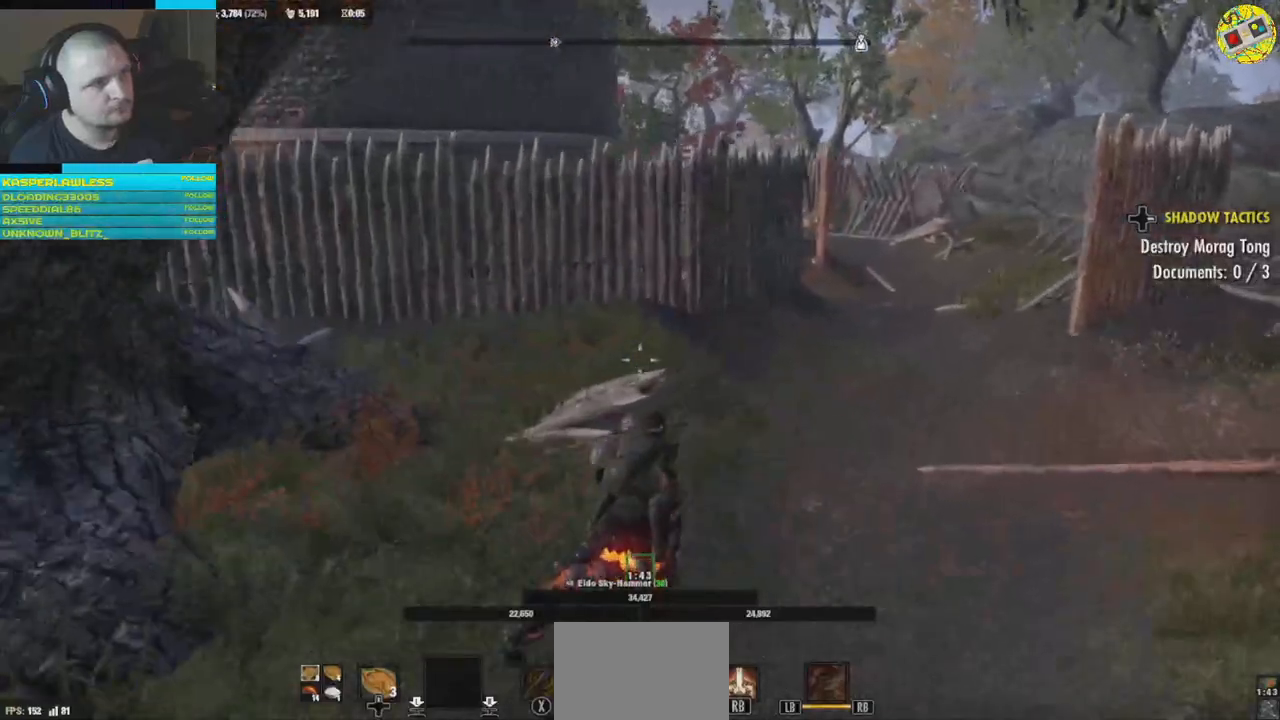
{"buttons": [], "left_stick": "up-right", "right_stick": "center", "events": []}
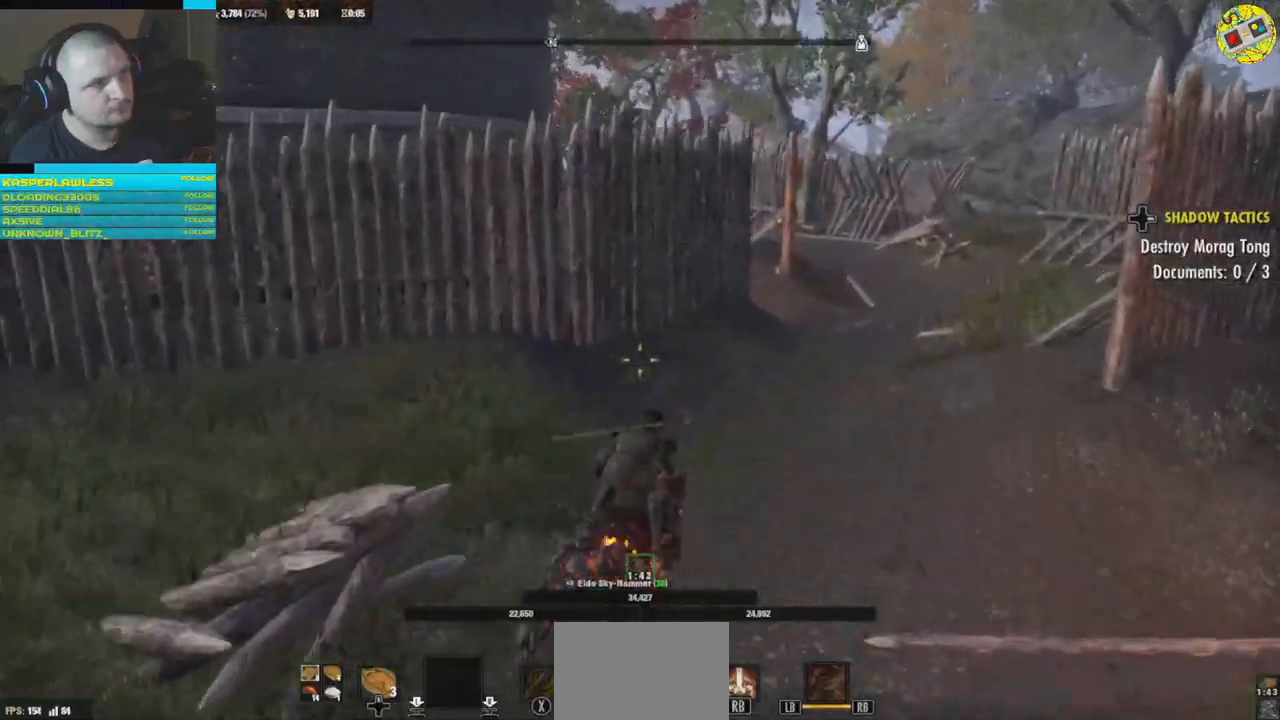
{"buttons": [], "left_stick": "up-right", "right_stick": "center", "events": [[50, "right_stick", "right"], [417, "right_stick", "center"]]}
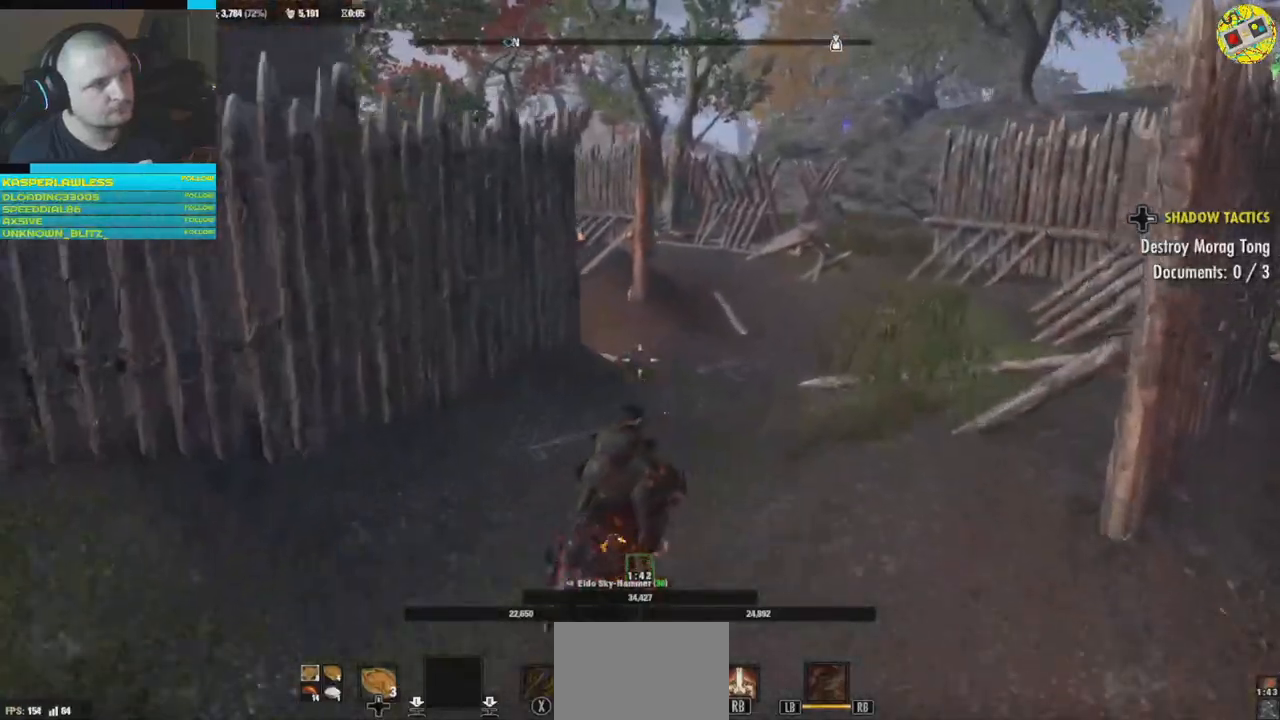
{"buttons": [], "left_stick": "up", "right_stick": "center", "events": [[167, "left_stick", "up"]]}
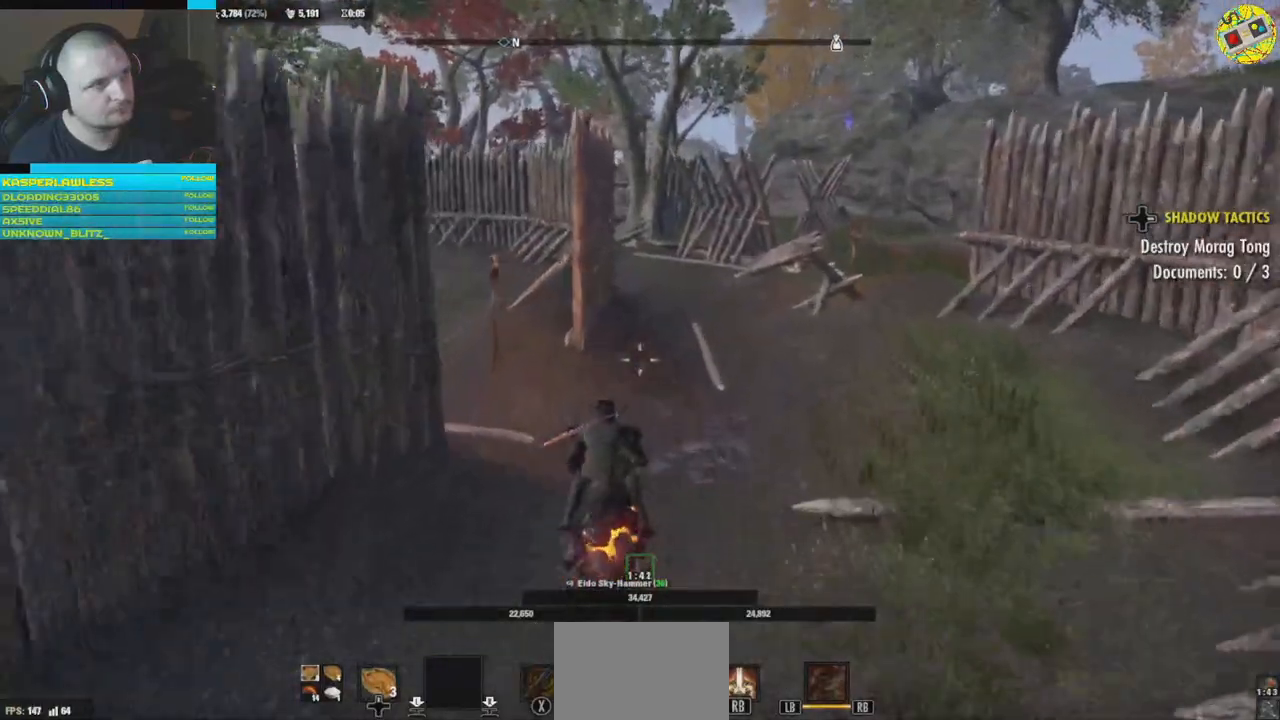
{"buttons": [], "left_stick": "up", "right_stick": "center", "events": []}
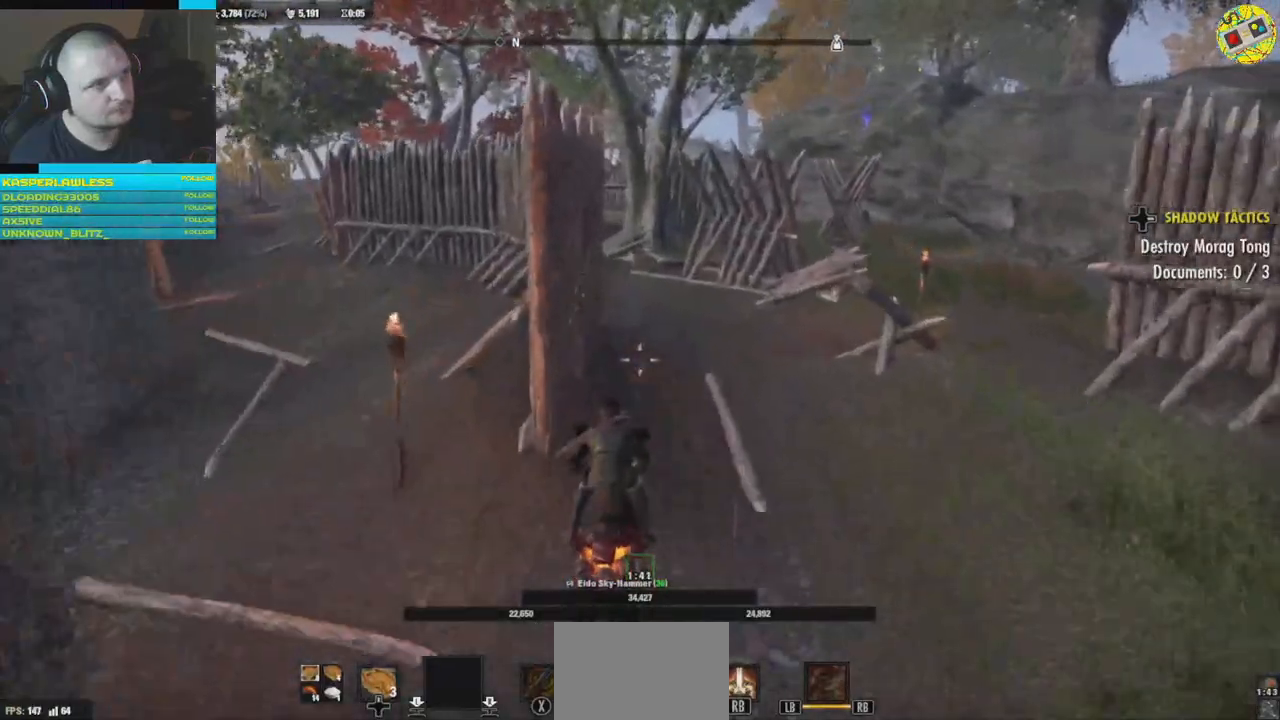
{"buttons": [], "left_stick": "up", "right_stick": "center", "events": []}
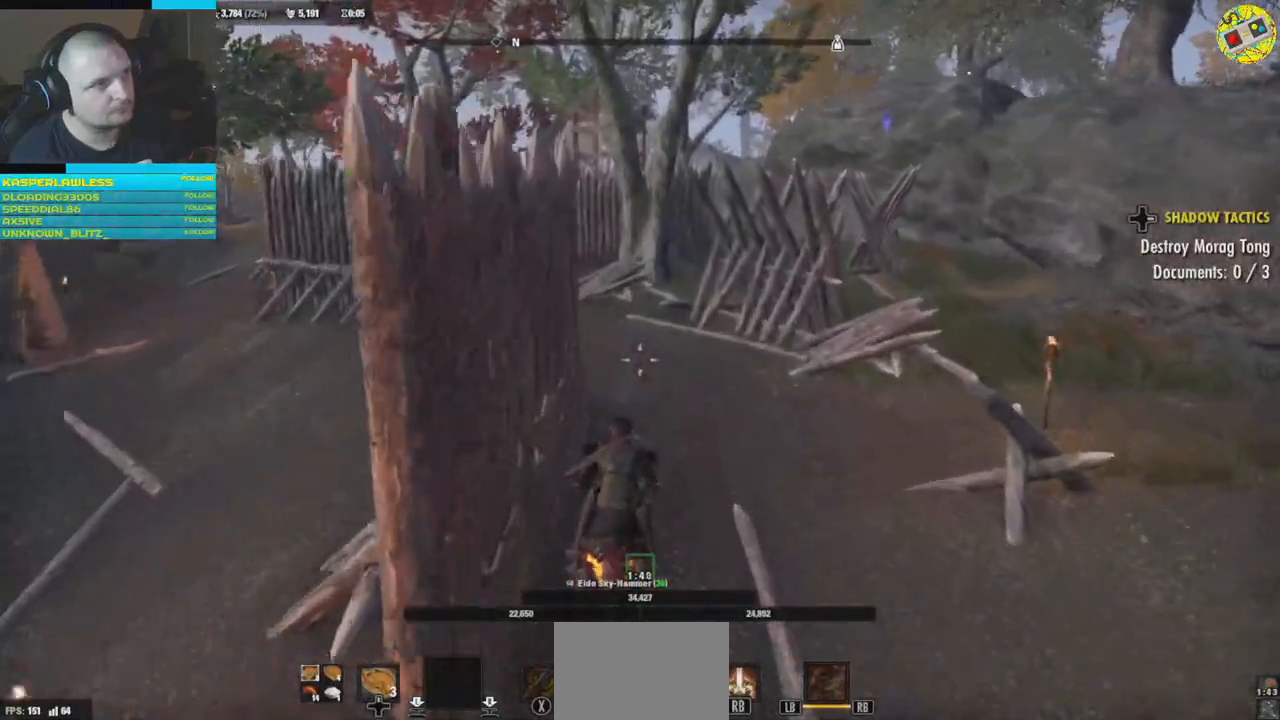
{"buttons": [], "left_stick": "up", "right_stick": "left", "events": [[434, "right_stick", "left"]]}
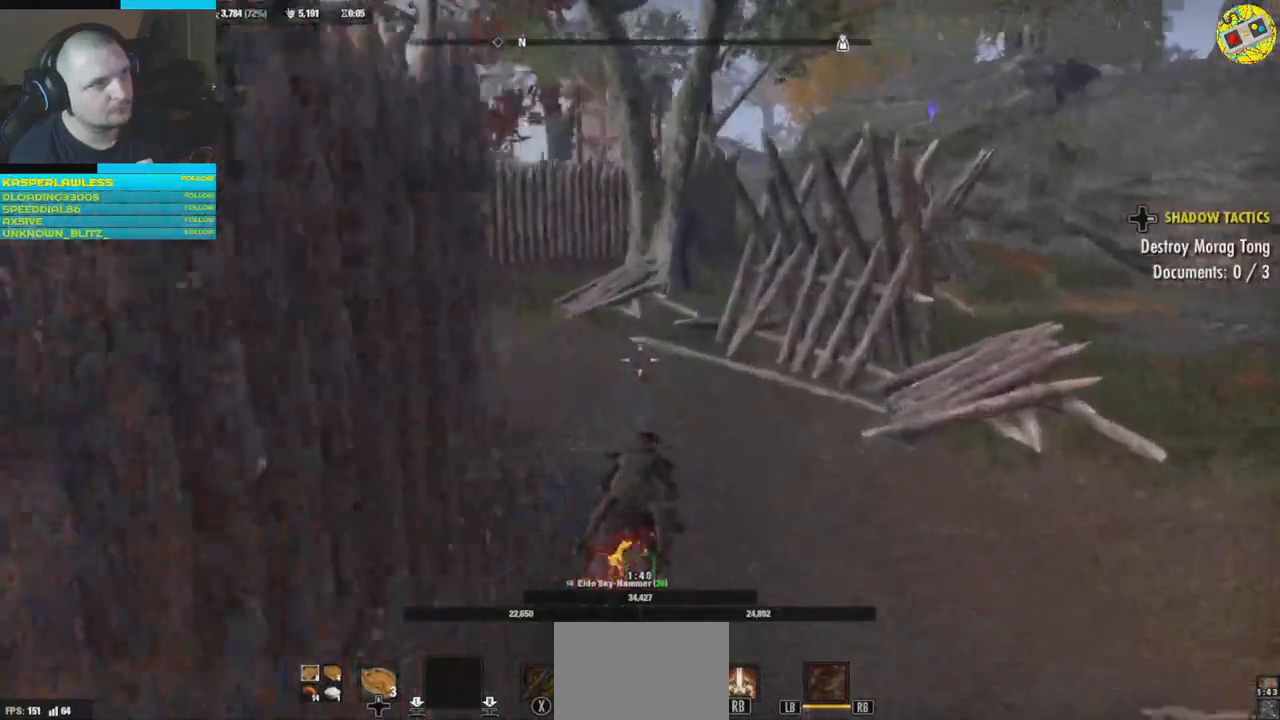
{"buttons": [], "left_stick": "up", "right_stick": "left", "events": [[167, "right_stick", "center"], [484, "right_stick", "left"]]}
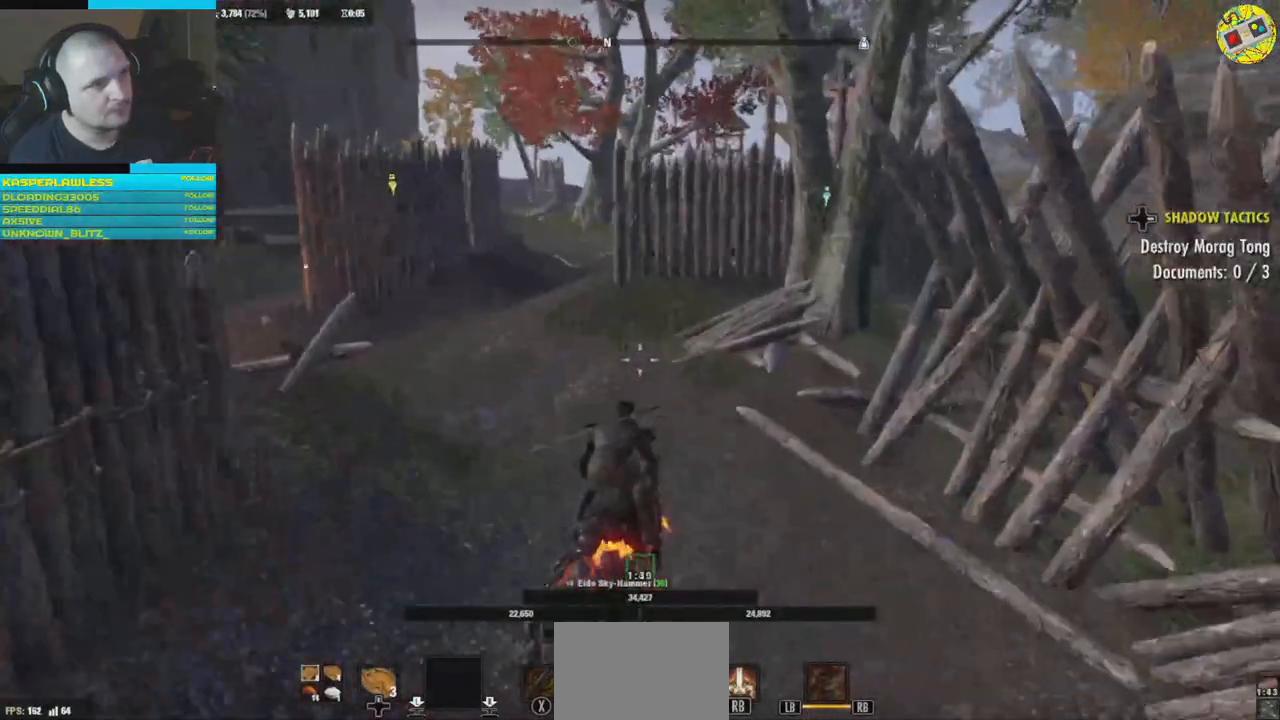
{"buttons": [], "left_stick": "up", "right_stick": "center", "events": [[234, "right_stick", "center"]]}
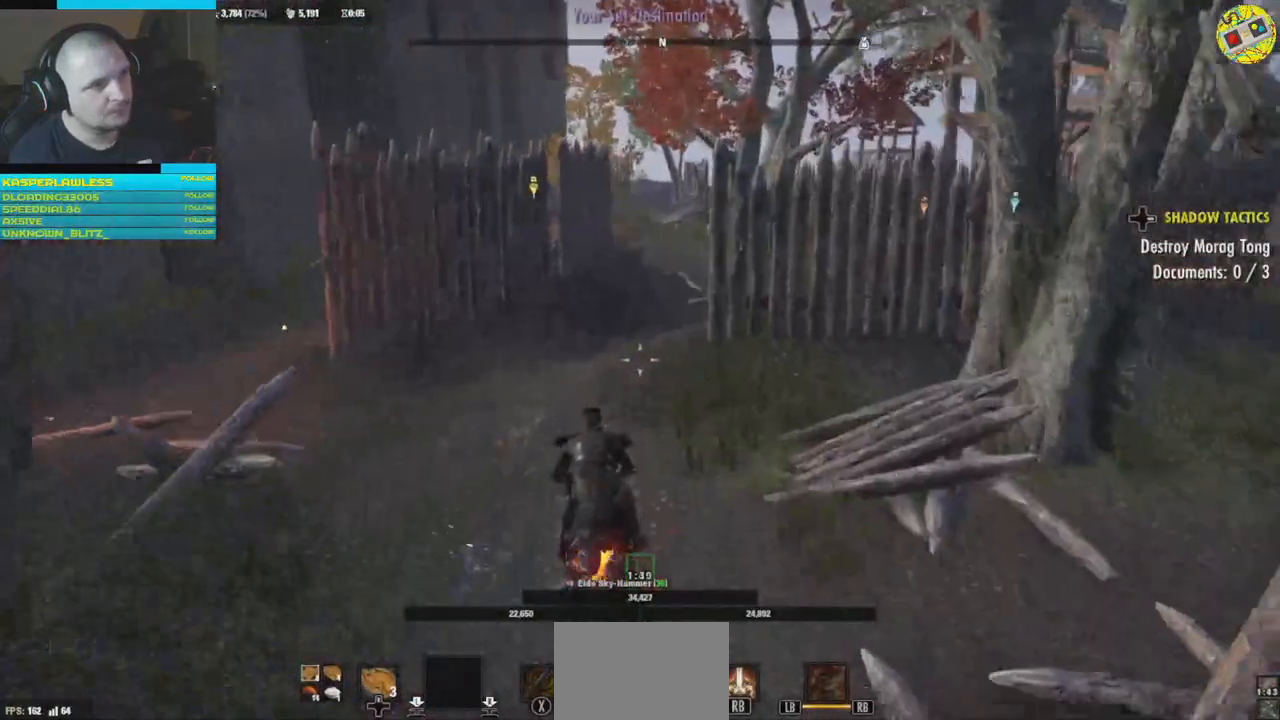
{"buttons": [], "left_stick": "up", "right_stick": "center", "events": []}
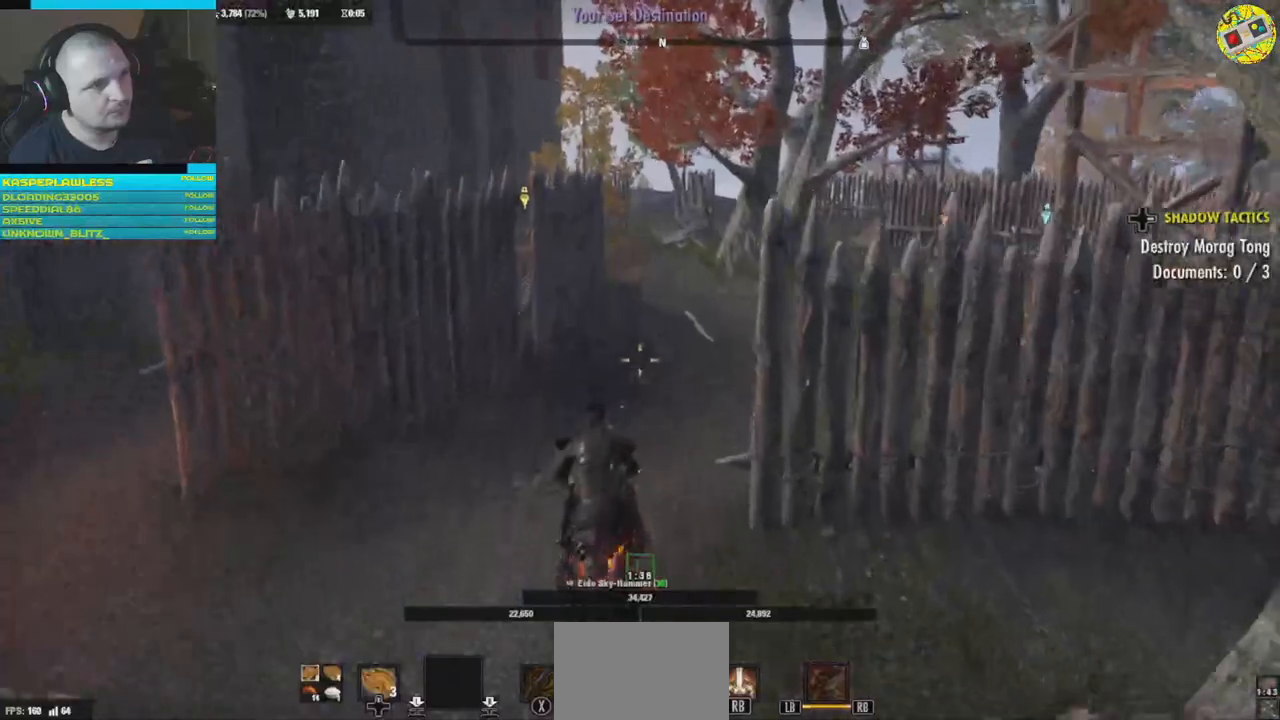
{"buttons": [], "left_stick": "up", "right_stick": "right", "events": [[267, "right_stick", "right"]]}